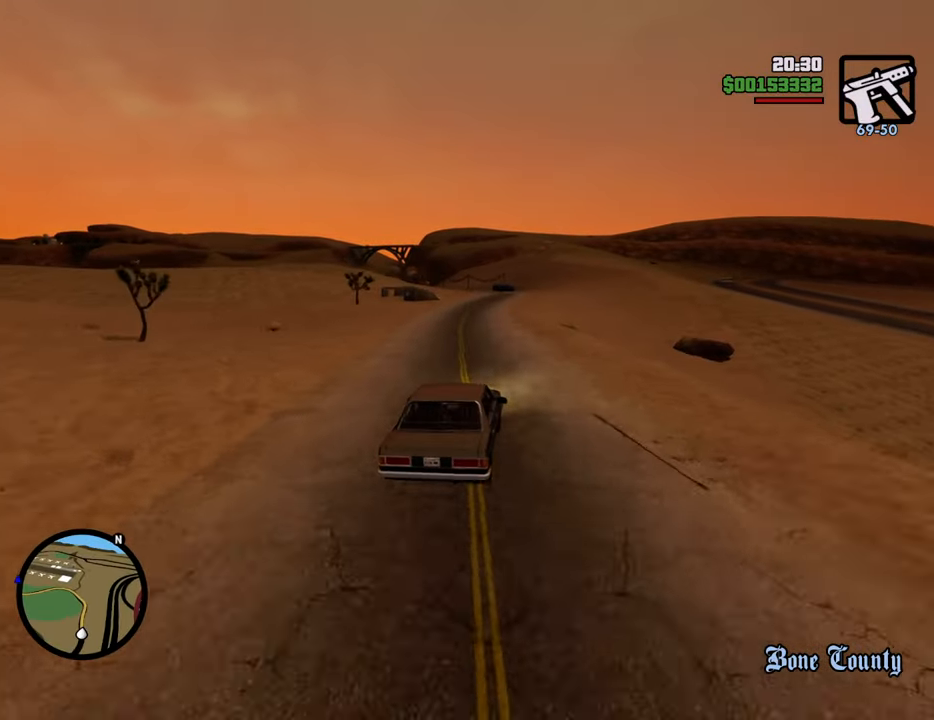
Gameplay with keyboard and mouse; each line is a JSON object with the keys and mouse buttons held at the frame after it. "events" lists presses ("down") and releases ("up") of "1", "2", "3", "4", "5", "6", "8", "a", "alt", "c", "ctrl", "d", "down", "e", "escape", "f", "f1", "f2", "f3", "g", "h", "left", "num2", "q", "r", "right", "s", "shift", "space", "t", "tab", "up", "v", "w", "x", "z", "mouse_left", "mouse_middle", "mouse_right", "mouse_wheel_up" and "mouse_wheel_down" between this image and that frame as [ms after this image, input, new state], when the widget could be followed in between. "mouse_left", "mouse_middle", "mouse_right", "mouse_wheel_up", "mouse_wheel_down" = the "left", "middle", "right", "wheel_up", "wheel_down" buttons of the "mouse" list. No other keys are recorded. Mouse movement is not recorded.
{"keys": ["w"], "mouse": [], "events": [[233, "a", "down"], [334, "a", "up"]]}
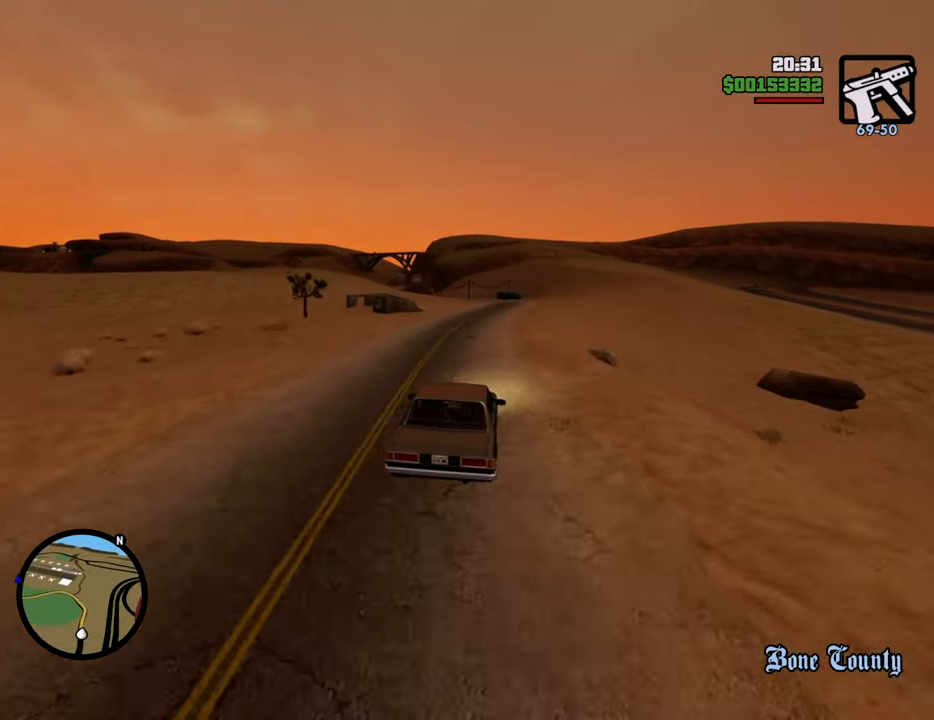
{"keys": ["w"], "mouse": [], "events": [[67, "d", "down"], [200, "d", "up"]]}
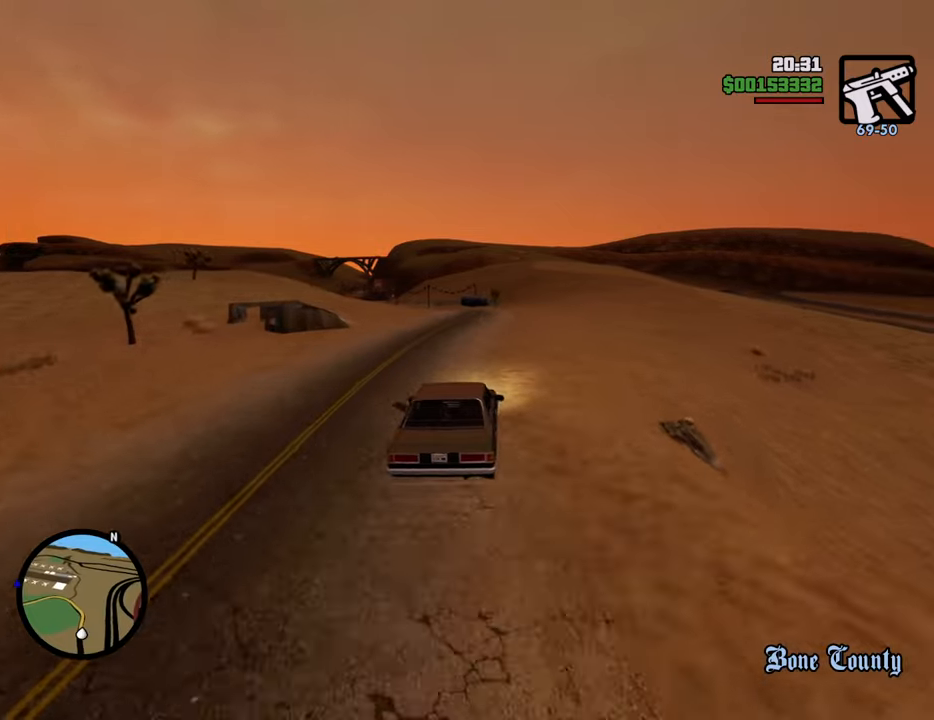
{"keys": ["w"], "mouse": [], "events": []}
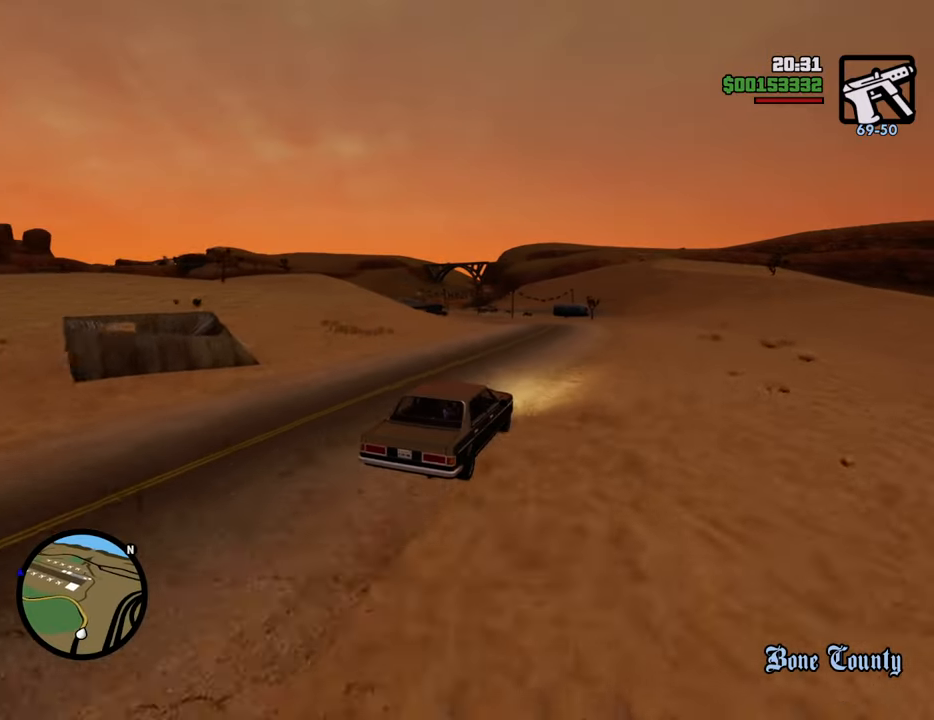
{"keys": ["a"], "mouse": [], "events": [[133, "a", "down"], [468, "w", "up"]]}
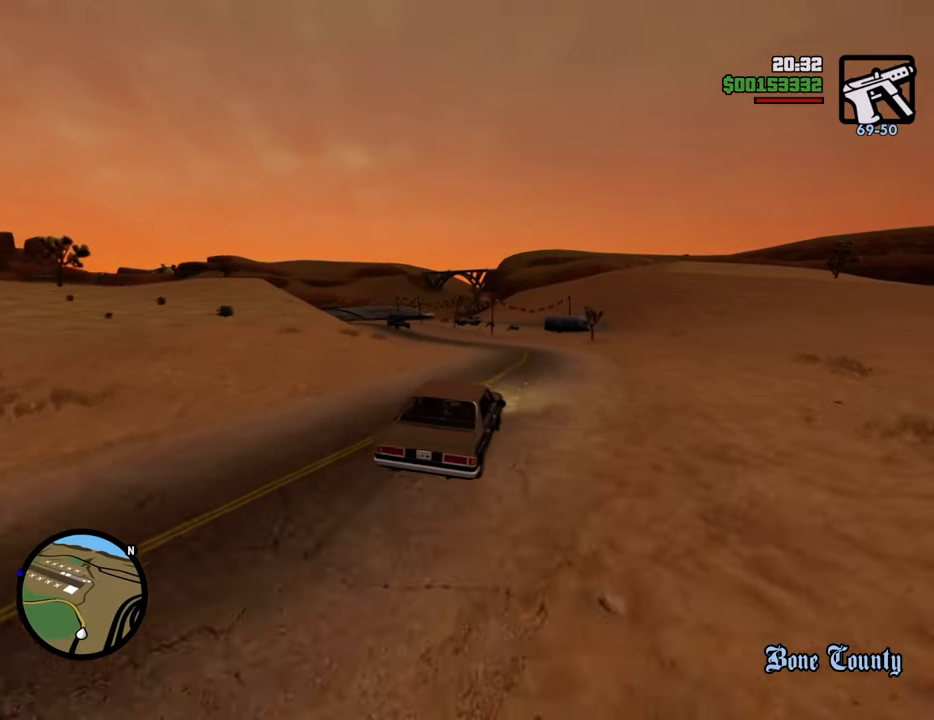
{"keys": ["a", "w"], "mouse": [], "events": [[301, "w", "down"]]}
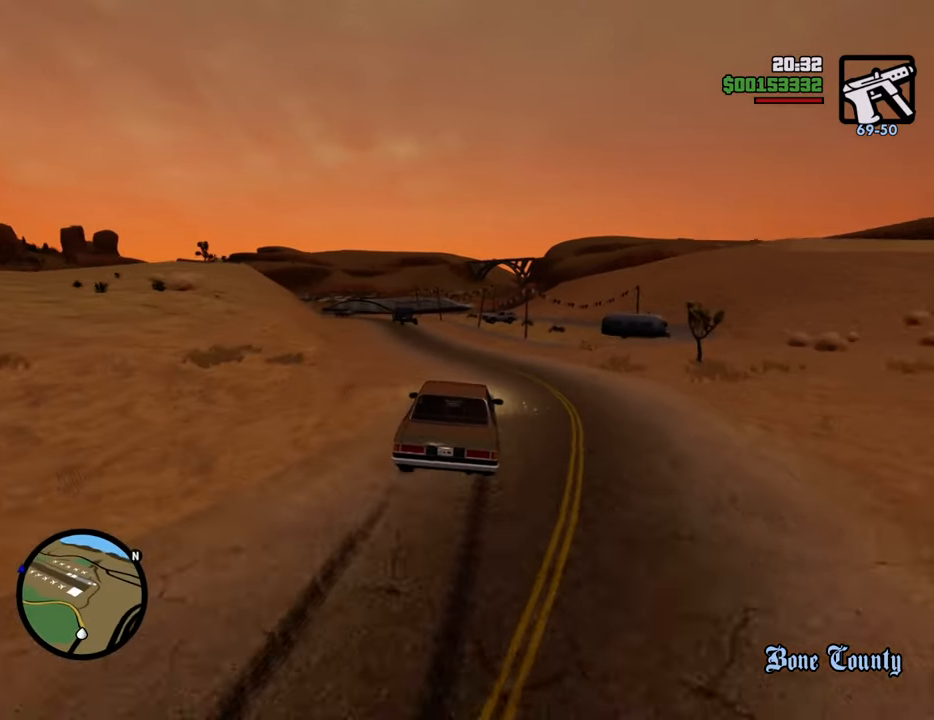
{"keys": ["d", "w"], "mouse": [], "events": [[418, "a", "up"], [418, "d", "down"]]}
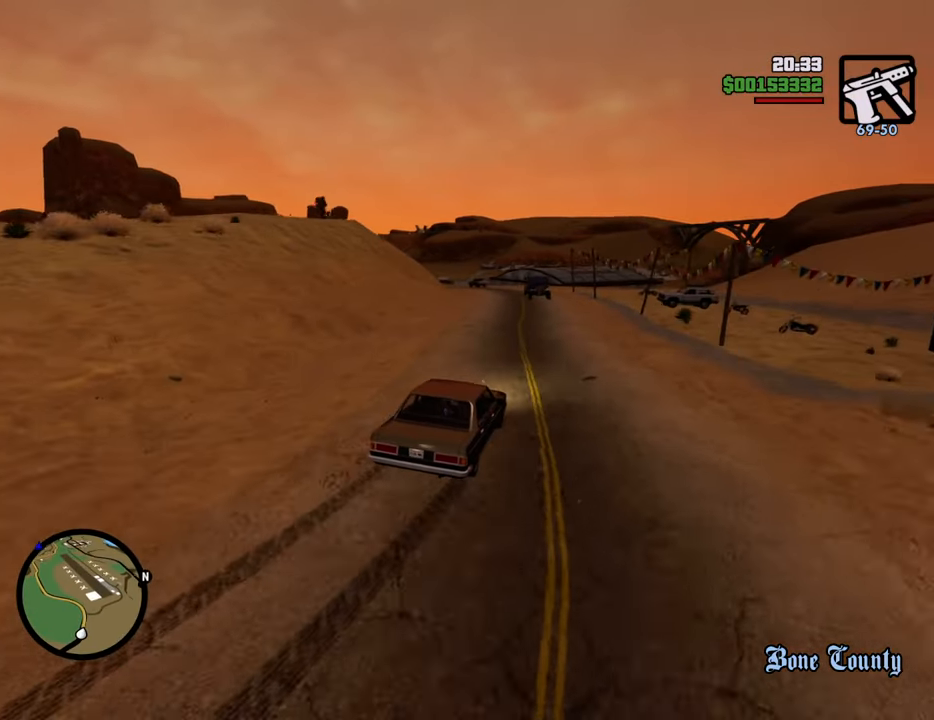
{"keys": ["d", "w"], "mouse": [], "events": [[66, "a", "down"], [66, "d", "up"], [384, "a", "up"], [434, "d", "down"]]}
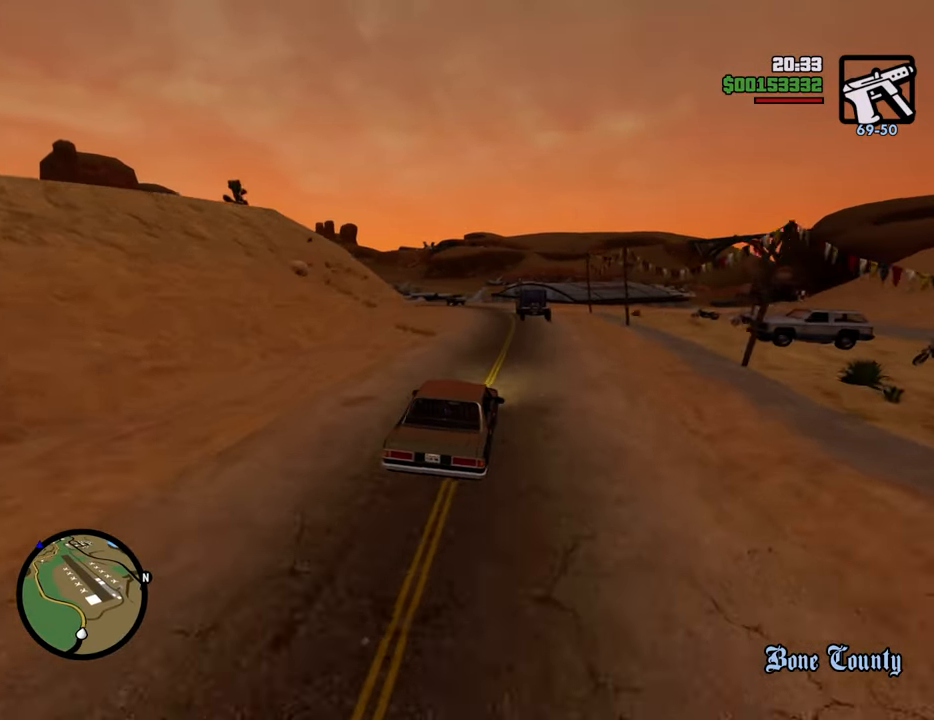
{"keys": ["a", "w"], "mouse": [], "events": [[83, "d", "up"], [167, "a", "down"], [367, "a", "up"], [501, "a", "down"]]}
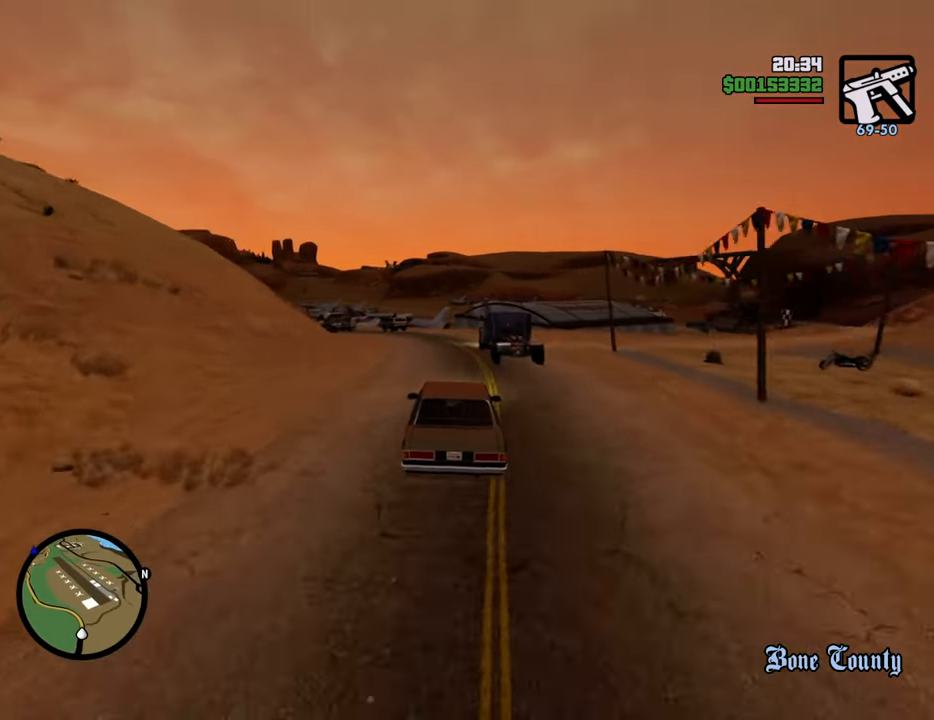
{"keys": [], "mouse": [], "events": [[133, "a", "up"], [417, "w", "up"]]}
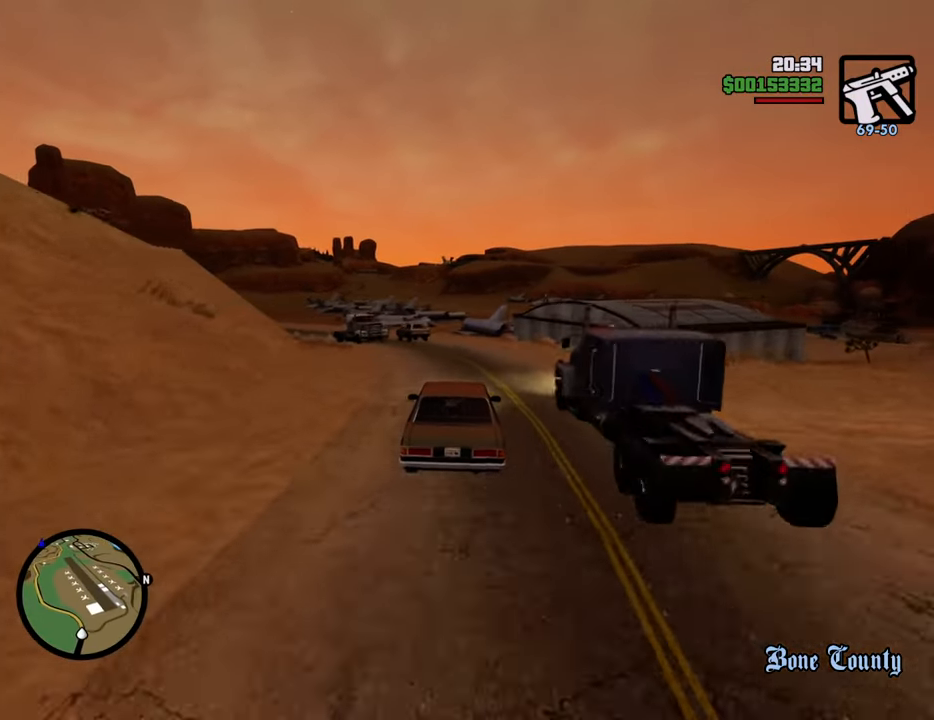
{"keys": ["w"], "mouse": [], "events": [[67, "s", "down"], [117, "s", "up"], [251, "a", "down"], [384, "a", "up"], [384, "w", "down"]]}
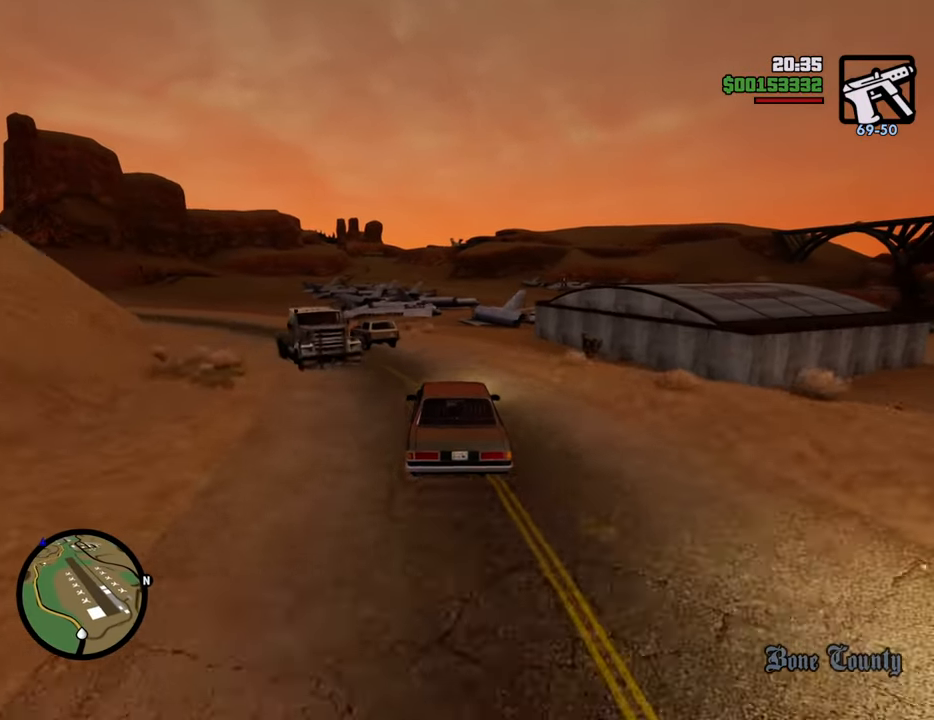
{"keys": ["a", "w"], "mouse": [], "events": [[84, "a", "down"]]}
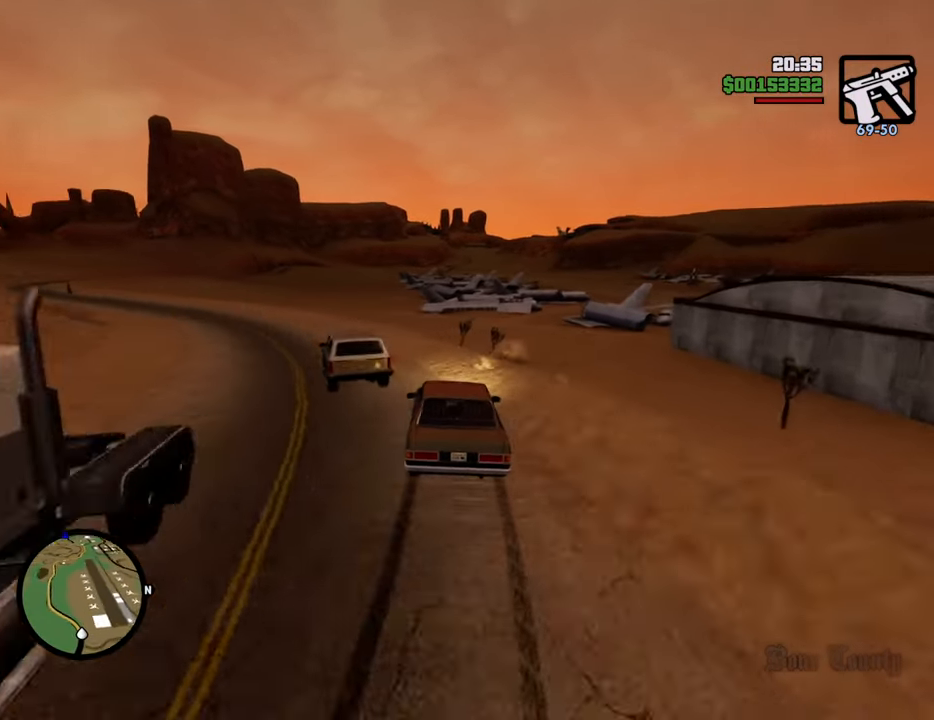
{"keys": ["a", "w"], "mouse": [], "events": [[184, "a", "up"], [418, "a", "down"]]}
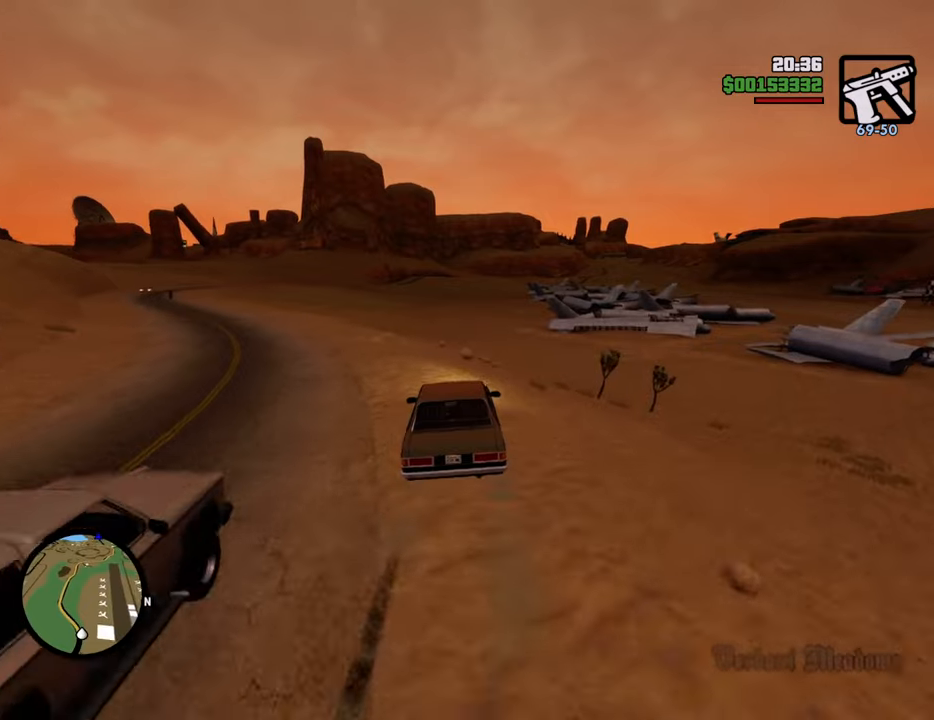
{"keys": ["w"], "mouse": [], "events": [[17, "a", "up"]]}
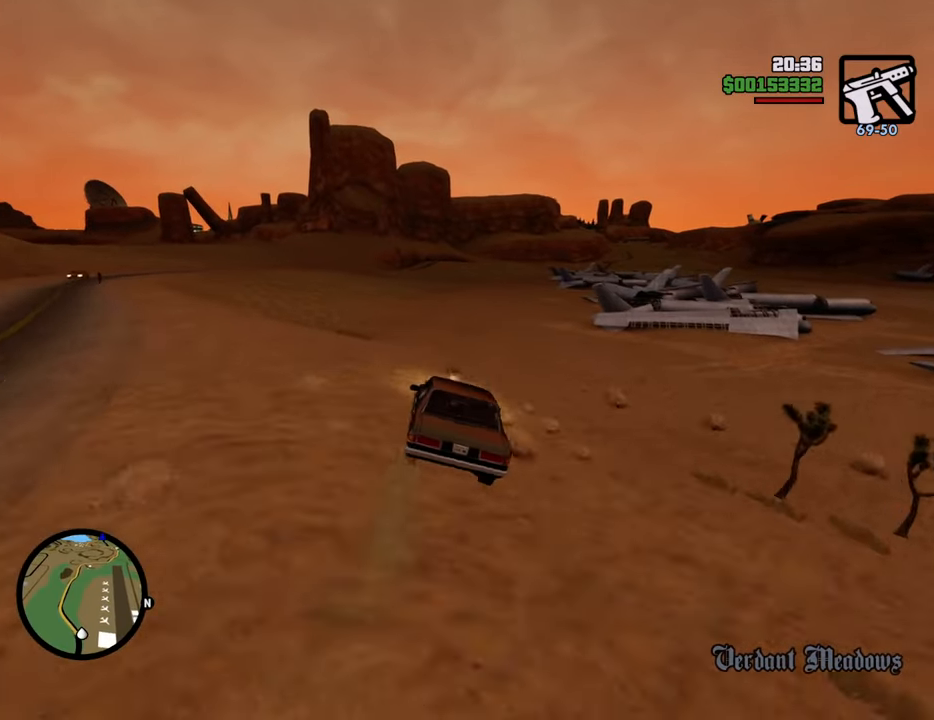
{"keys": ["d", "w"], "mouse": [], "events": [[100, "d", "down"], [251, "d", "up"], [435, "d", "down"]]}
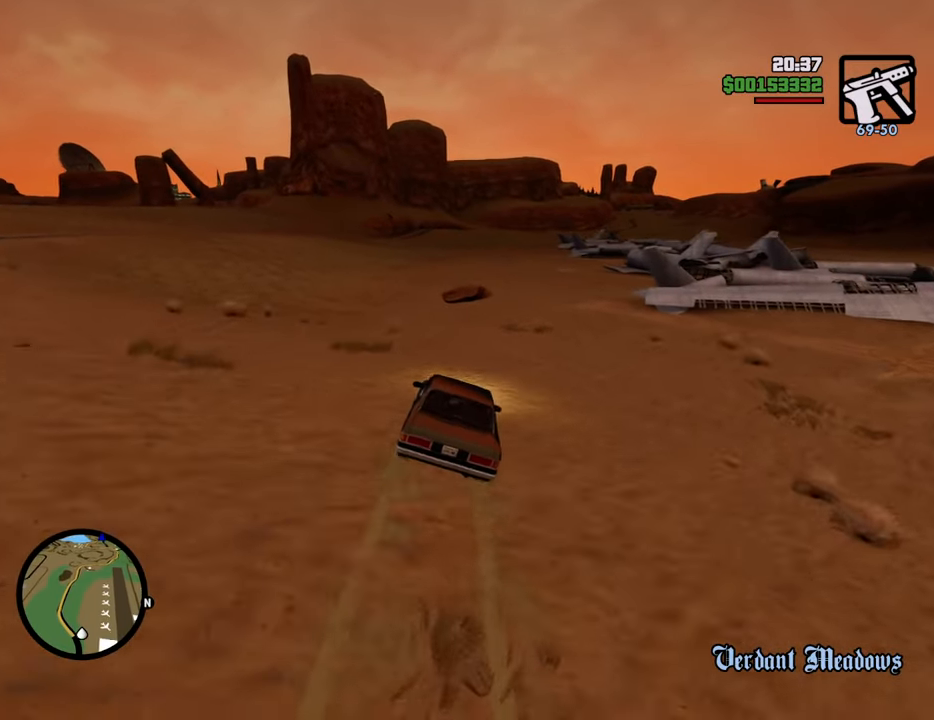
{"keys": ["w"], "mouse": [], "events": [[167, "d", "up"], [318, "d", "down"], [502, "d", "up"]]}
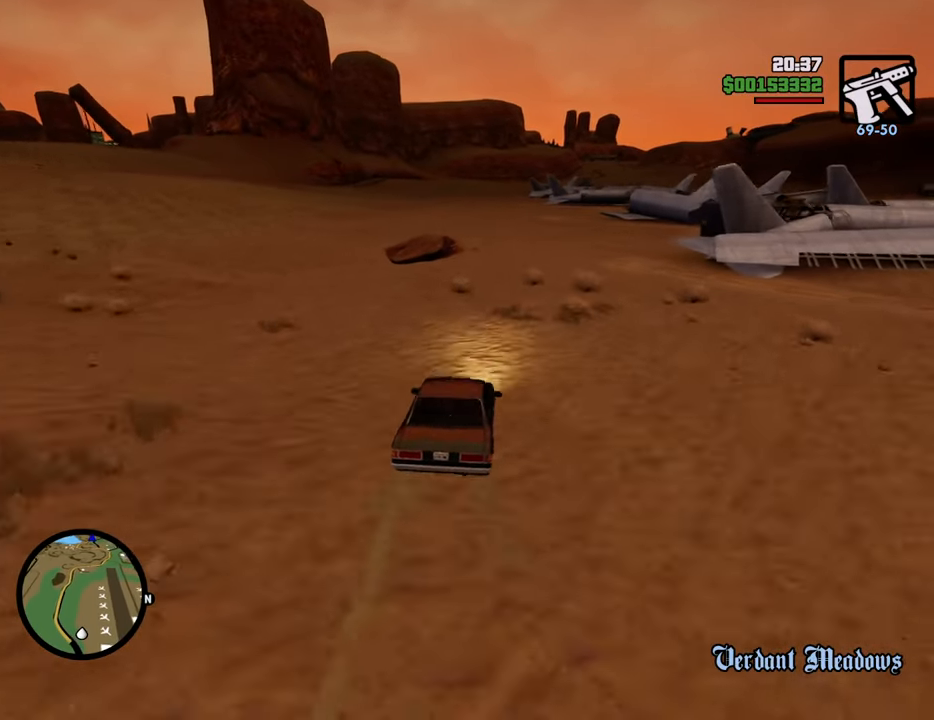
{"keys": ["w"], "mouse": [], "events": [[334, "a", "down"], [467, "a", "up"]]}
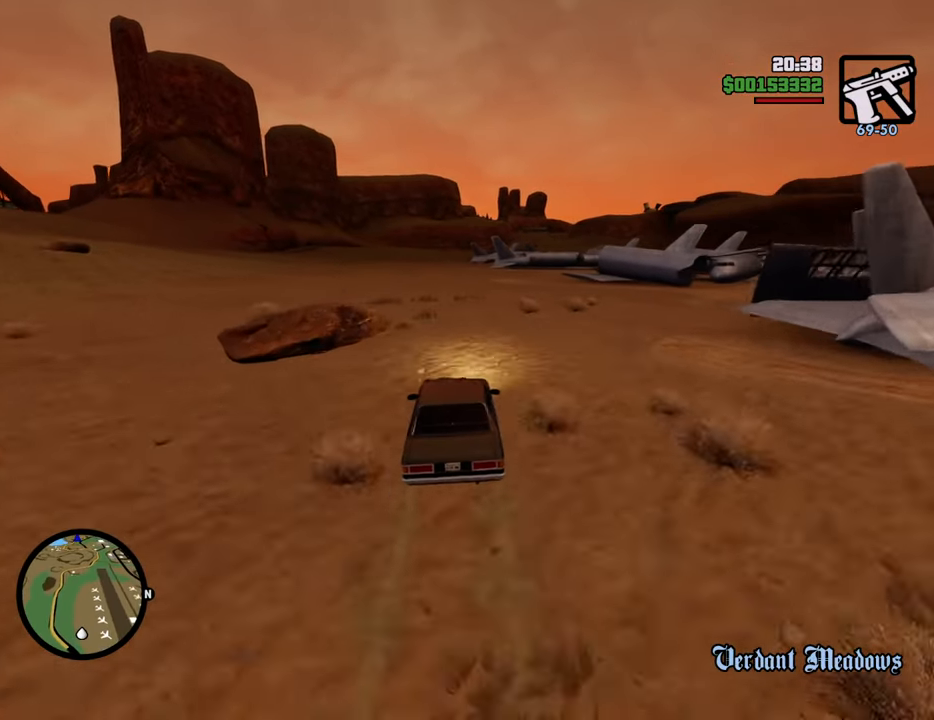
{"keys": ["w"], "mouse": [], "events": []}
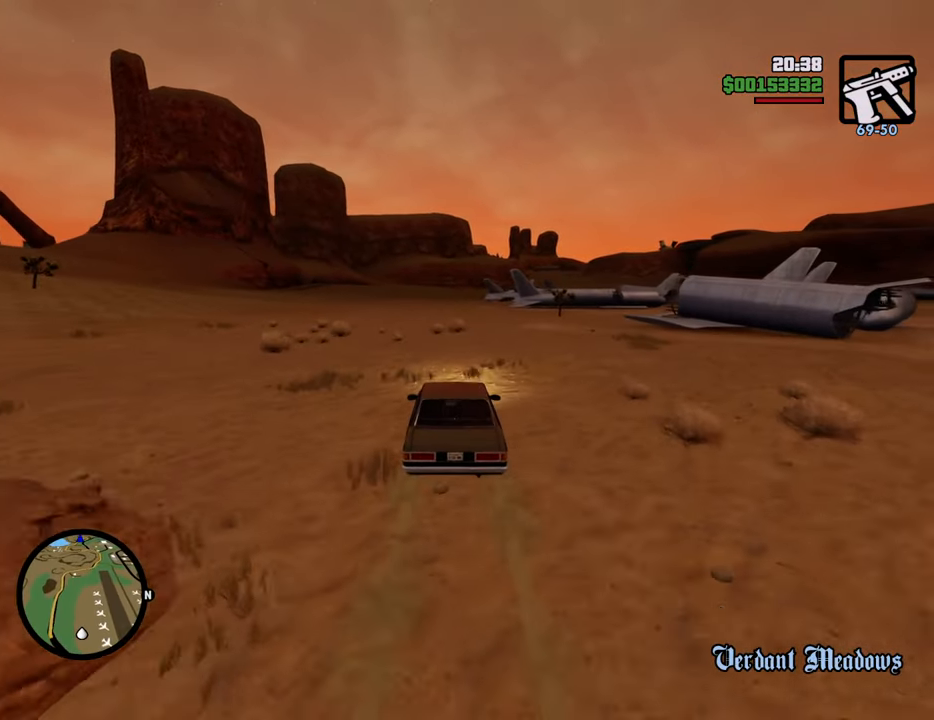
{"keys": ["w"], "mouse": [], "events": []}
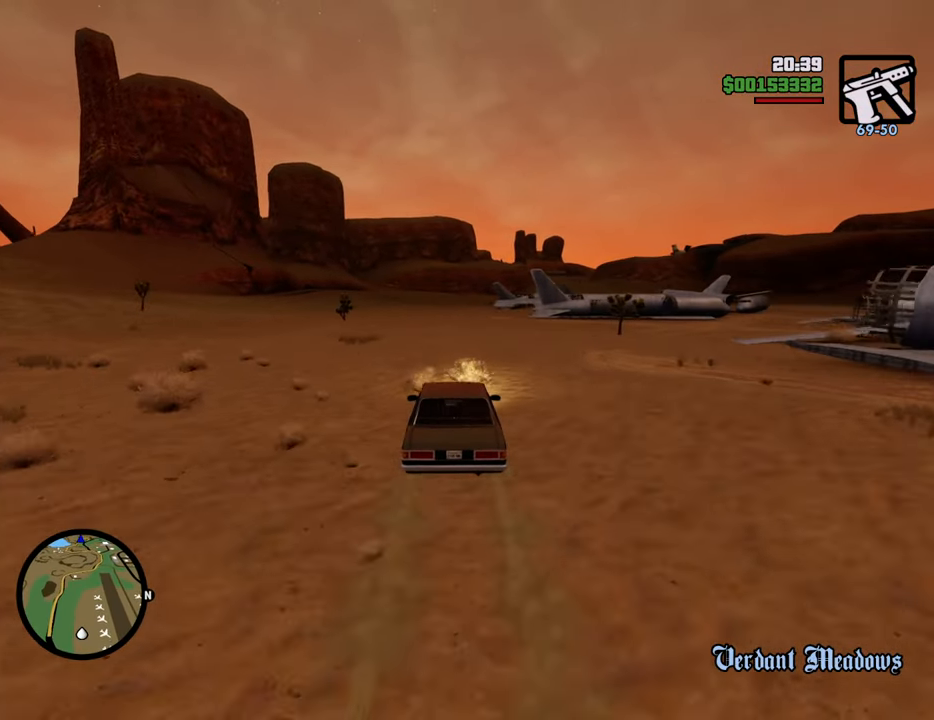
{"keys": ["w"], "mouse": [], "events": [[334, "d", "down"], [418, "d", "up"]]}
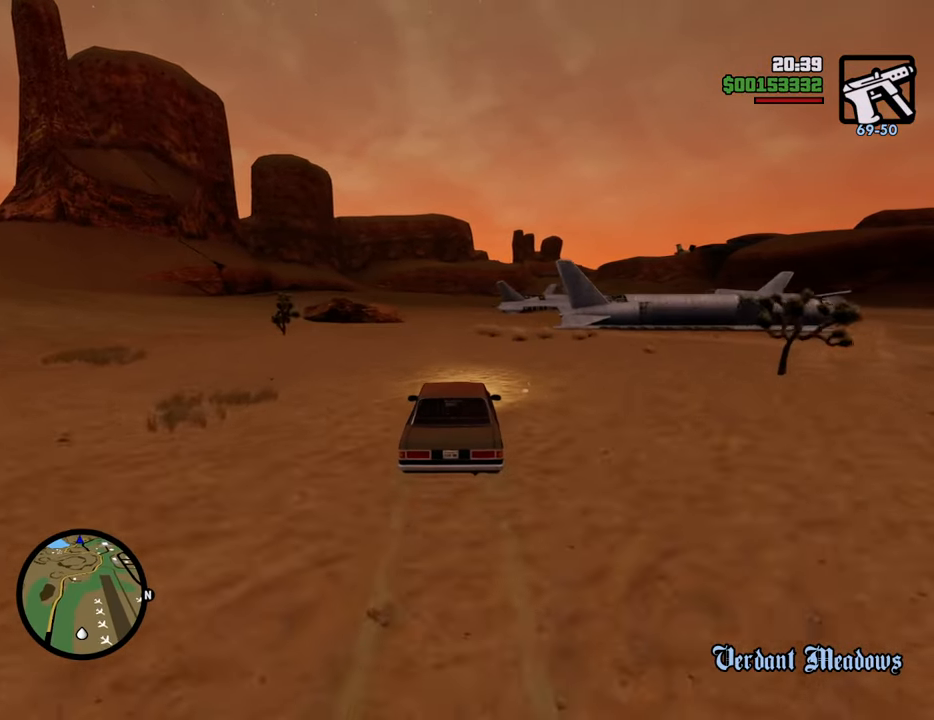
{"keys": ["w"], "mouse": [], "events": []}
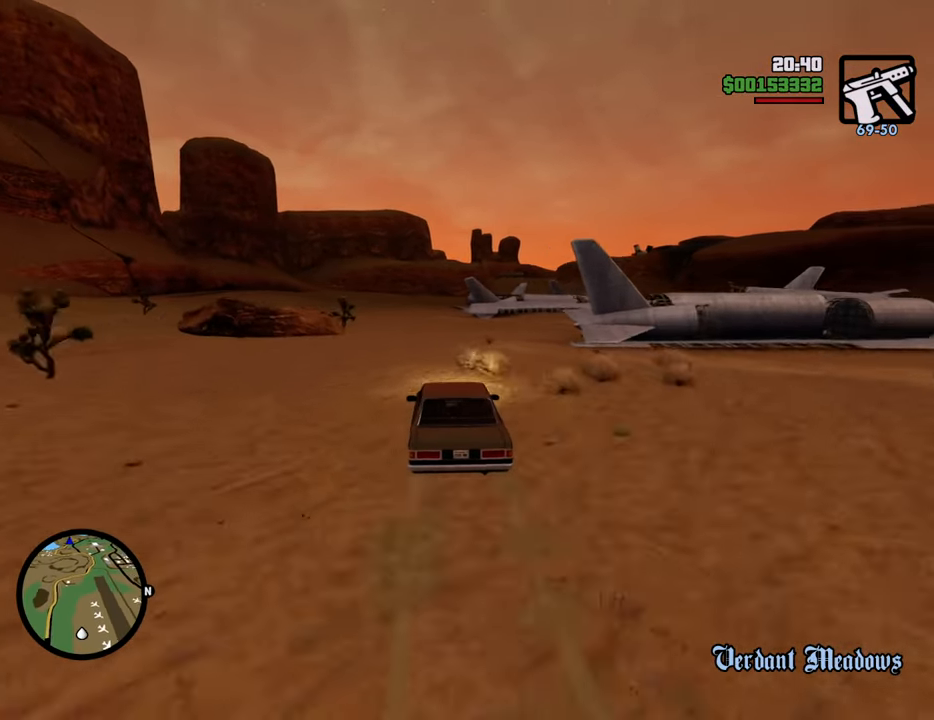
{"keys": ["w"], "mouse": [], "events": []}
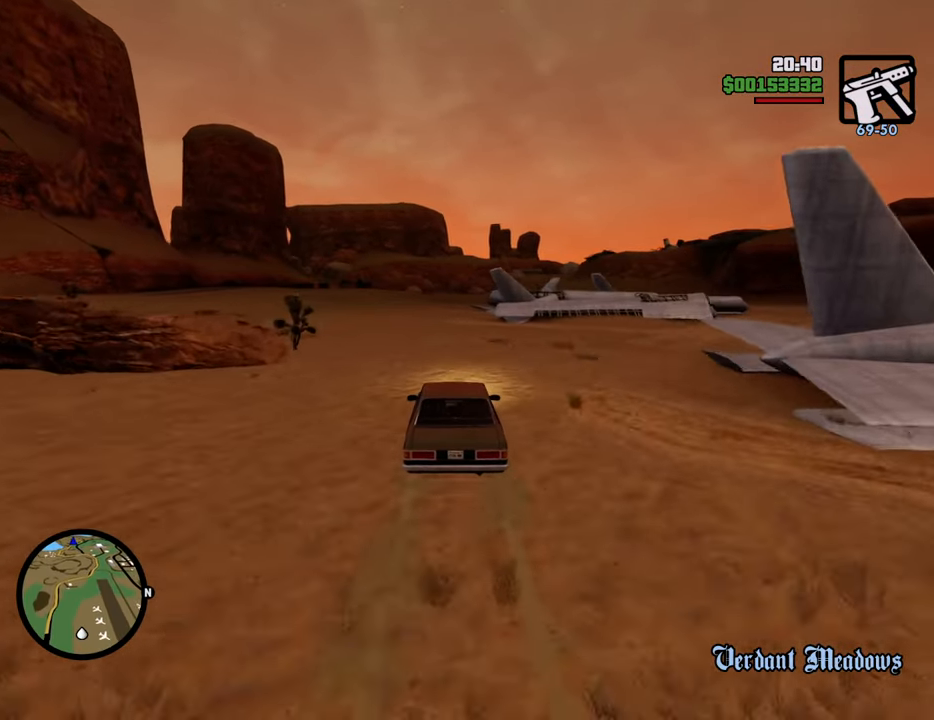
{"keys": ["w"], "mouse": [], "events": [[384, "6", "down"], [484, "6", "up"]]}
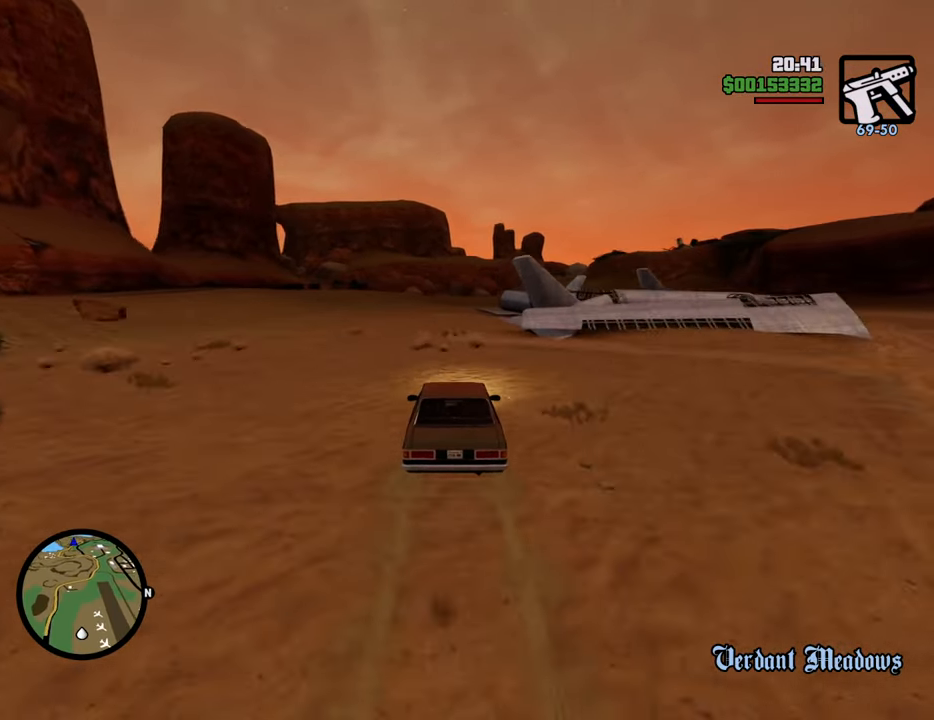
{"keys": ["w"], "mouse": [], "events": [[83, "6", "down"], [133, "6", "up"], [217, "6", "down"], [317, "6", "up"], [367, "6", "down"], [451, "6", "up"]]}
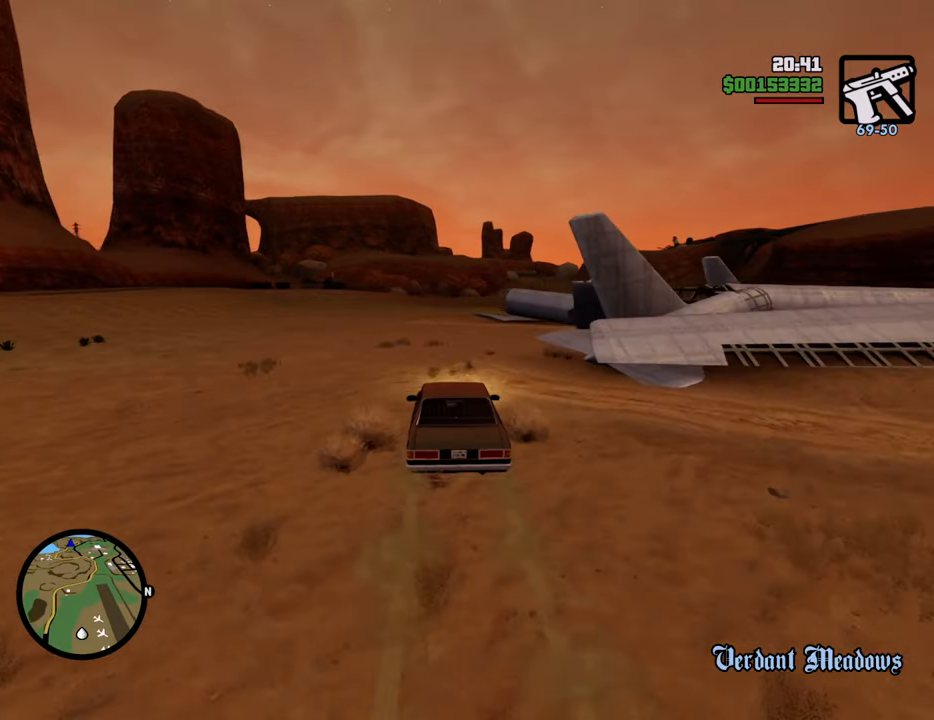
{"keys": ["w"], "mouse": [], "events": [[133, "d", "down"], [284, "d", "up"]]}
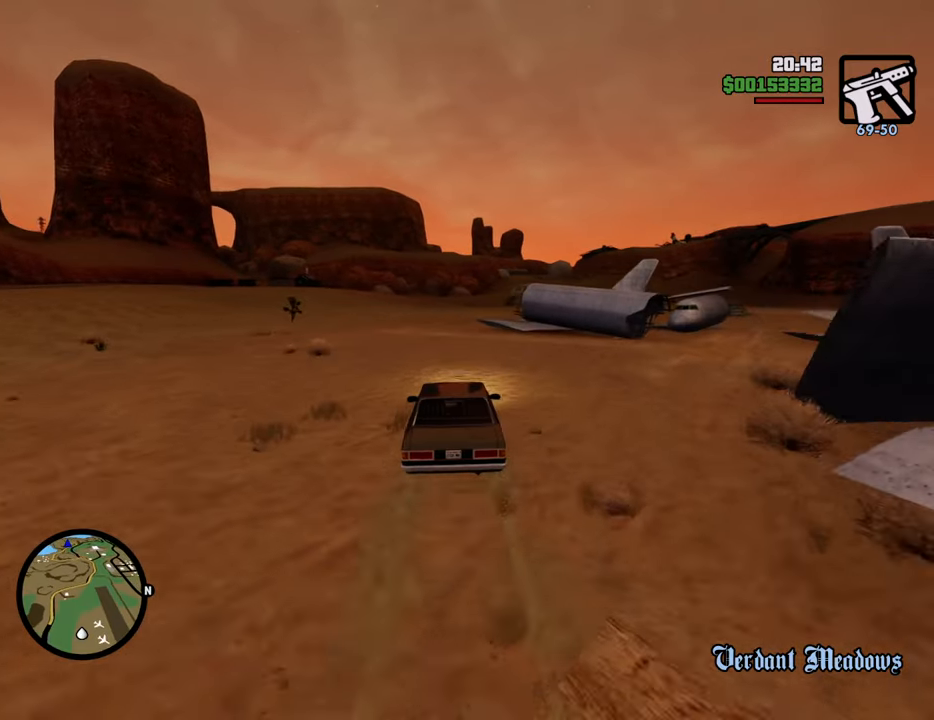
{"keys": ["d", "w"], "mouse": [], "events": [[200, "a", "down"], [301, "a", "up"], [484, "d", "down"]]}
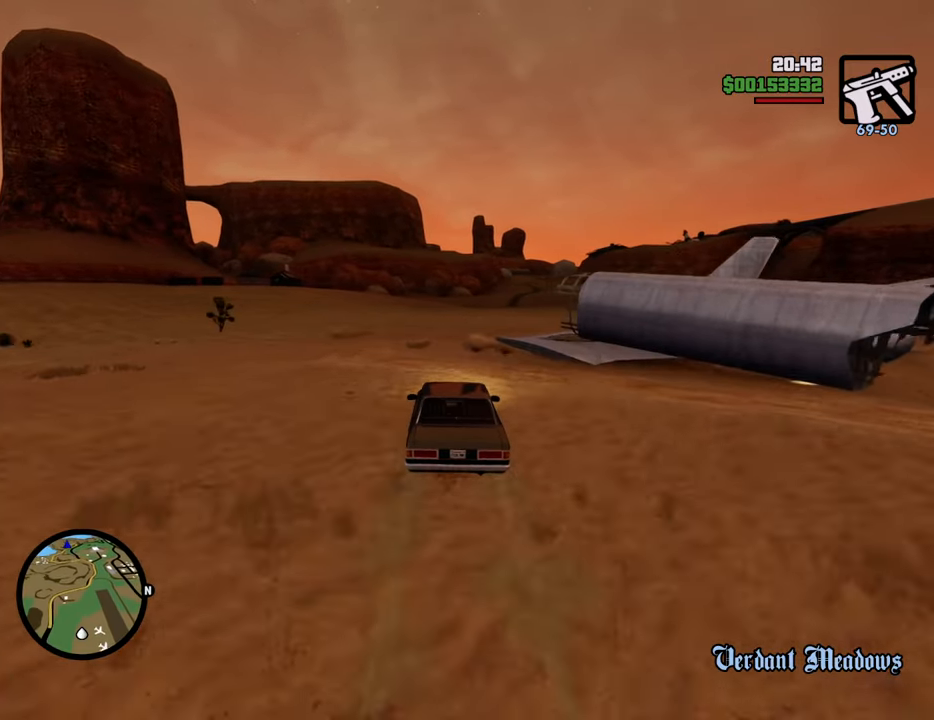
{"keys": ["w"], "mouse": [], "events": [[167, "d", "up"], [267, "d", "down"], [317, "d", "up"]]}
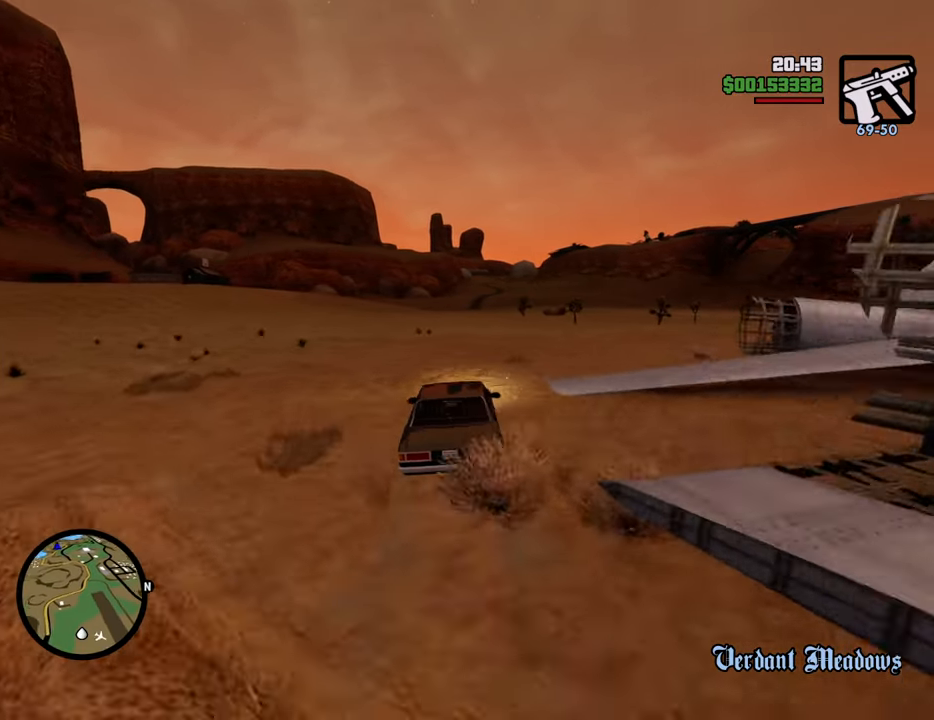
{"keys": ["w"], "mouse": [], "events": []}
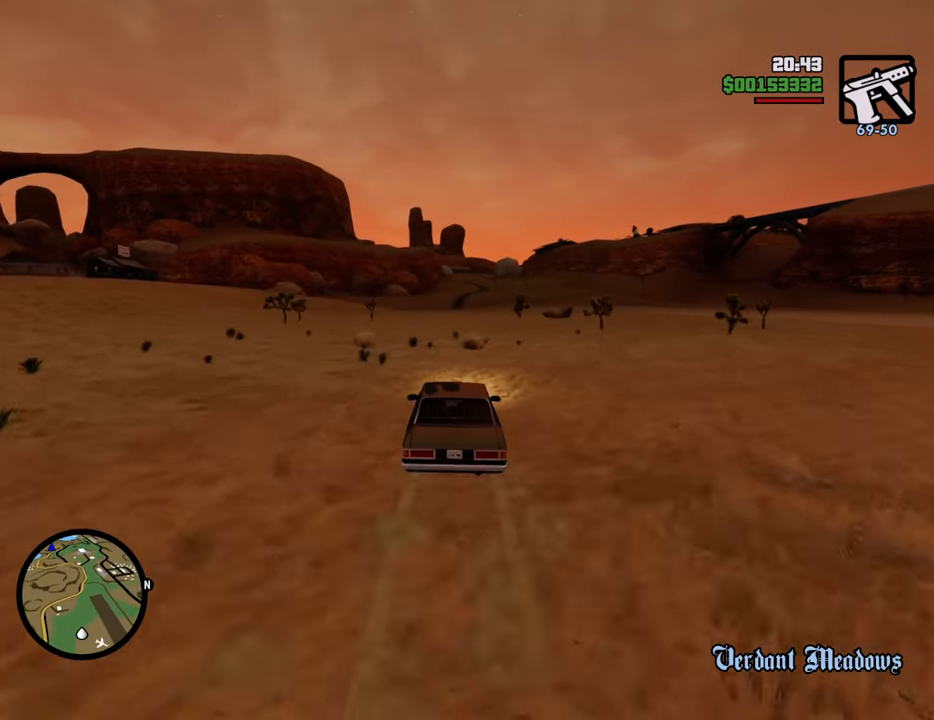
{"keys": ["w"], "mouse": [], "events": []}
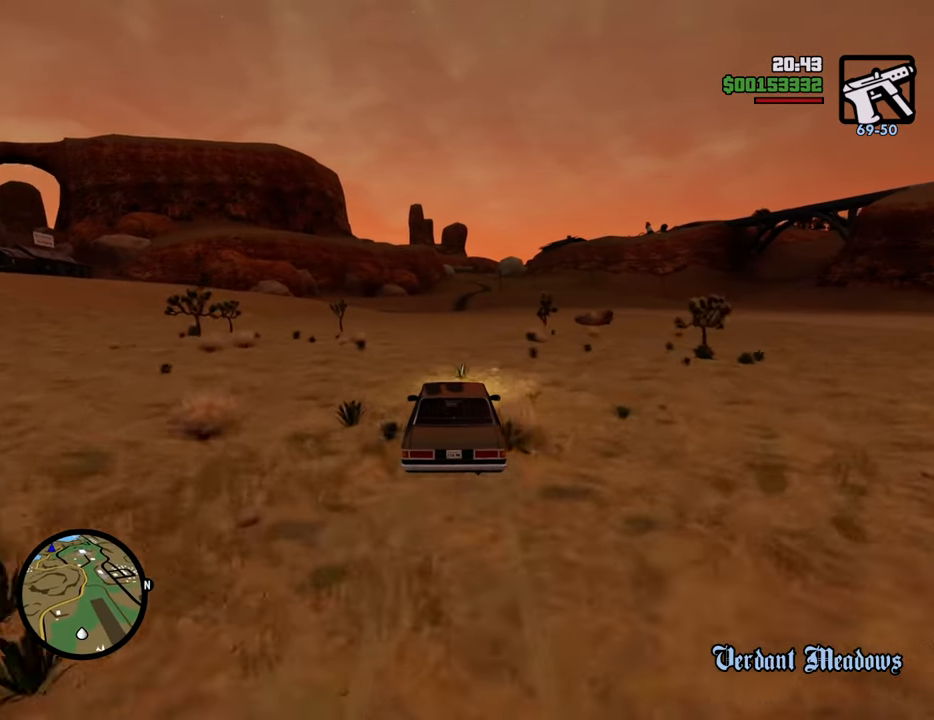
{"keys": ["w"], "mouse": [], "events": []}
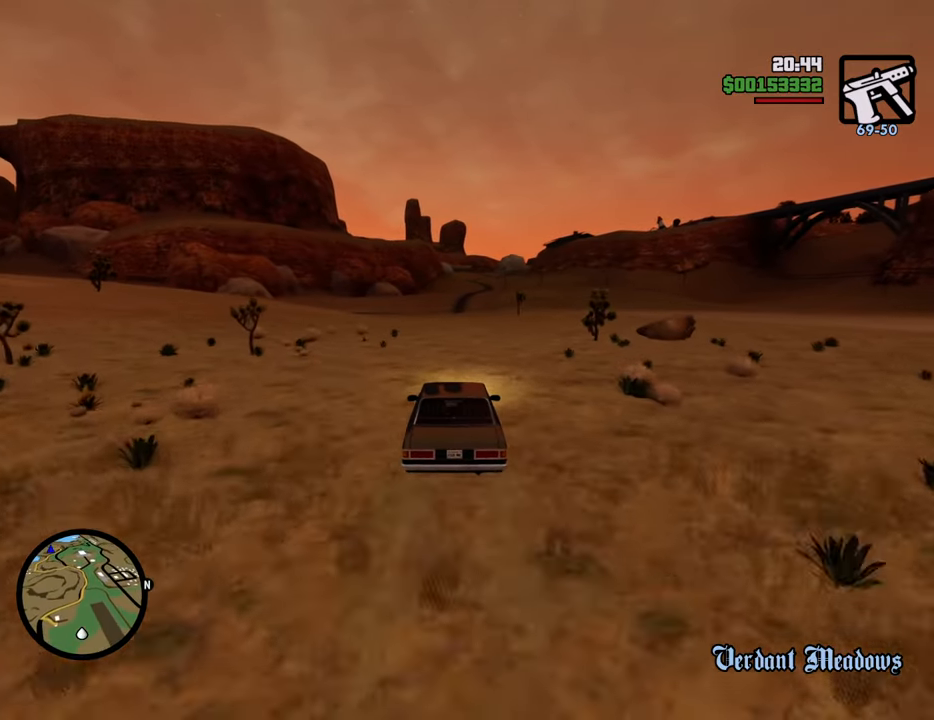
{"keys": ["w"], "mouse": [], "events": []}